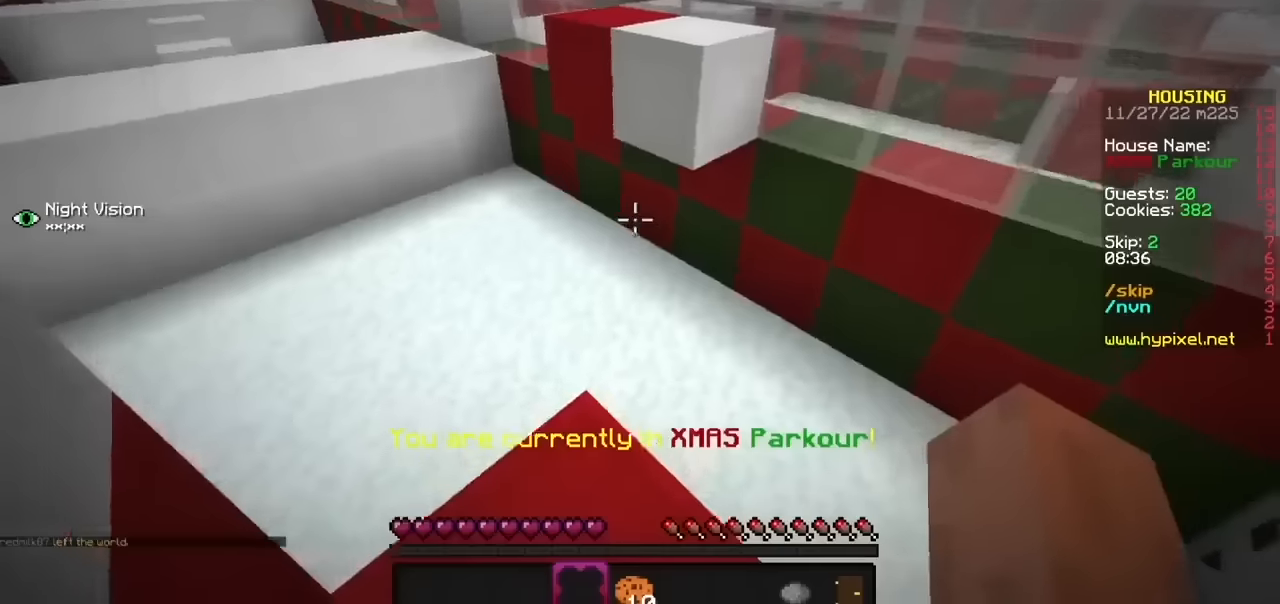
Gameplay with keyboard and mouse; each line is a JSON object with the keys and mouse buttons held at the frame after it. "events" lists presses ("down") and releases ("up") of "b", "h", "j", "mouse_left" and "mouse_right" between this image and that frame as [ms after this image, input, new state], when the widget could be followed in between. "mouse_left", "mouse_right" = the "left", "right" buttons of the "mouse" list. No other keys are recorded. Fast repeated clicks can show as one long hold. Mouse movement is not recorded.
{"keys": [], "mouse": [], "events": []}
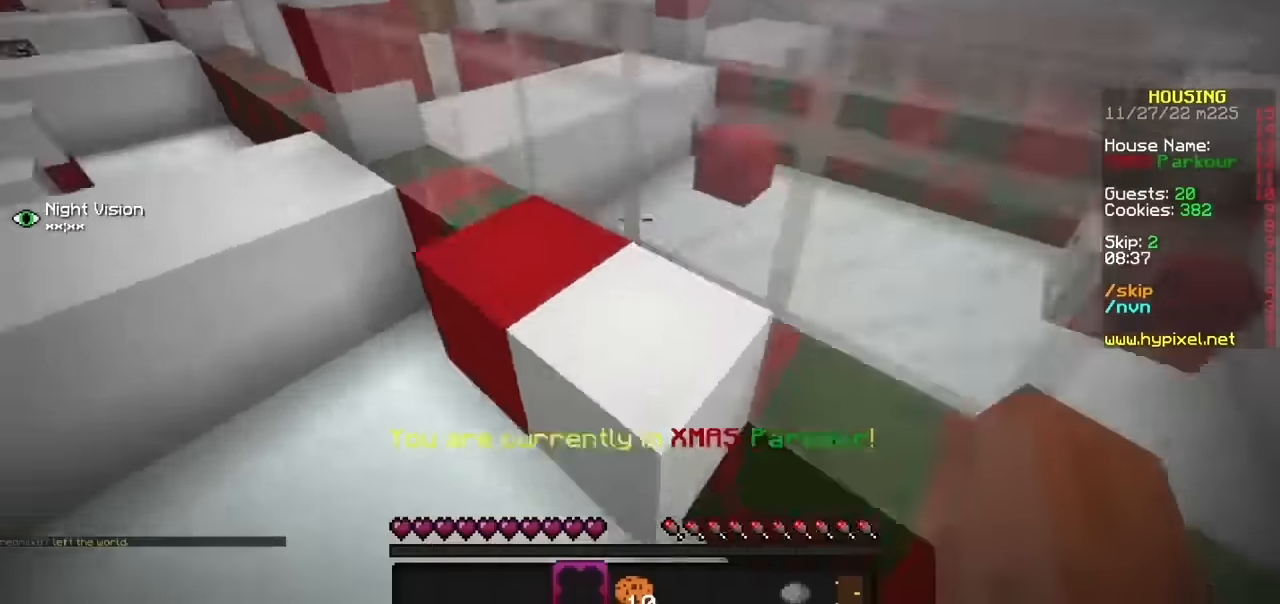
{"keys": [], "mouse": [], "events": [[233, "h", "down"], [367, "h", "up"]]}
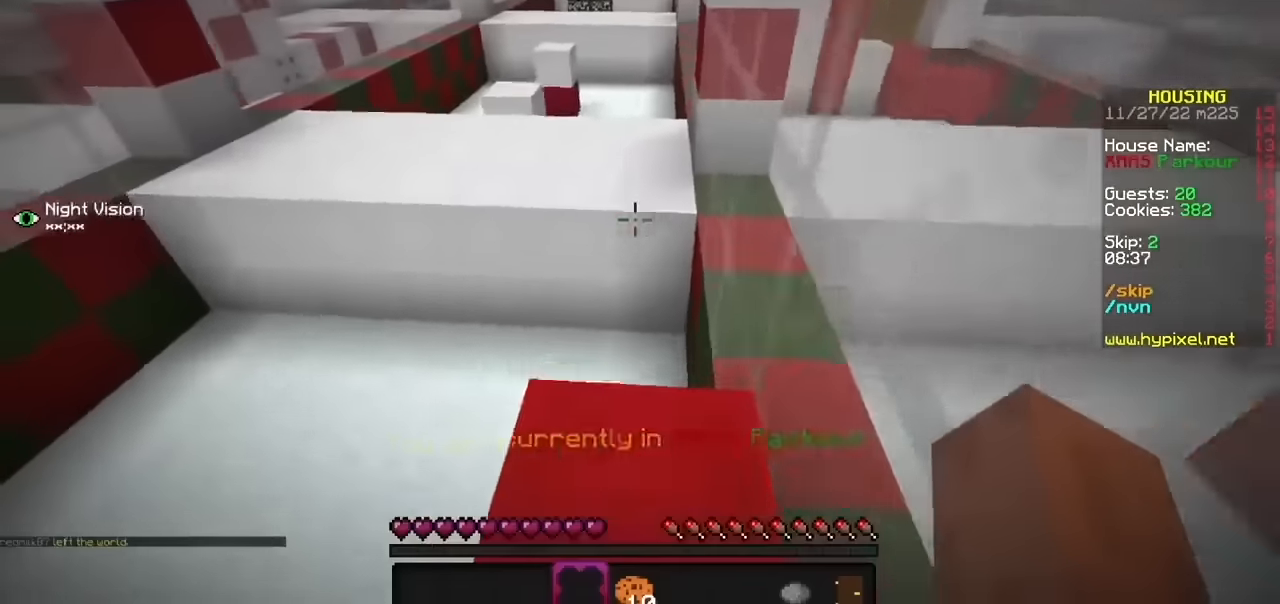
{"keys": [], "mouse": [], "events": []}
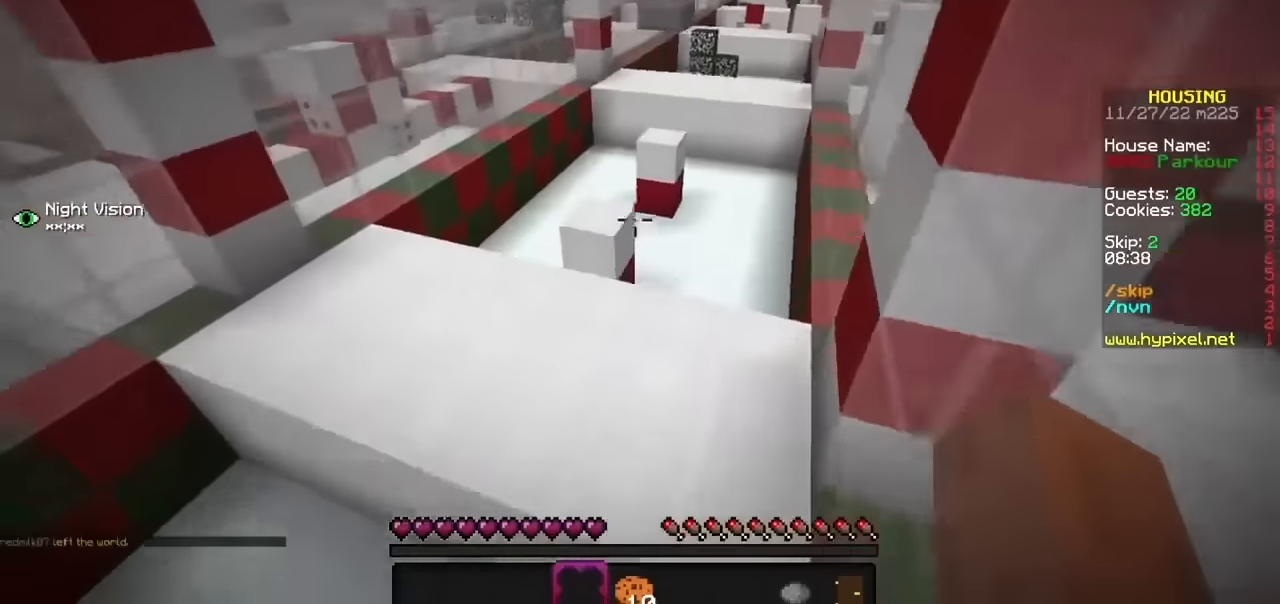
{"keys": [], "mouse": ["left"], "events": [[133, "h", "down"], [300, "mouse_left", "down"], [434, "h", "up"]]}
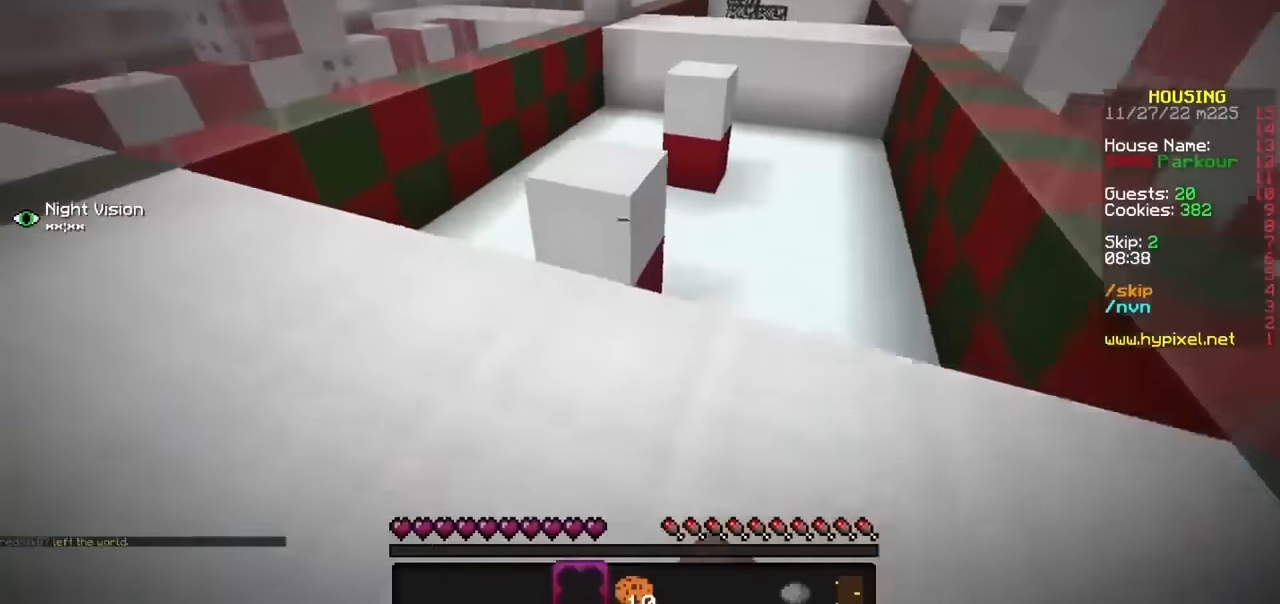
{"keys": [], "mouse": [], "events": [[134, "mouse_left", "up"]]}
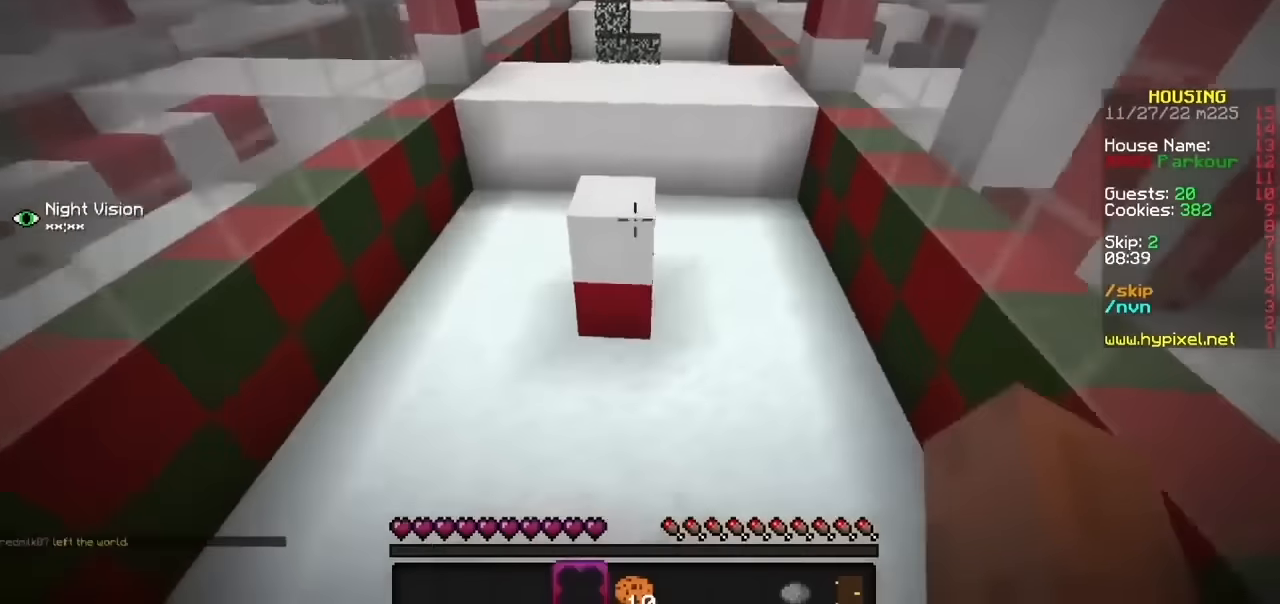
{"keys": [], "mouse": [], "events": []}
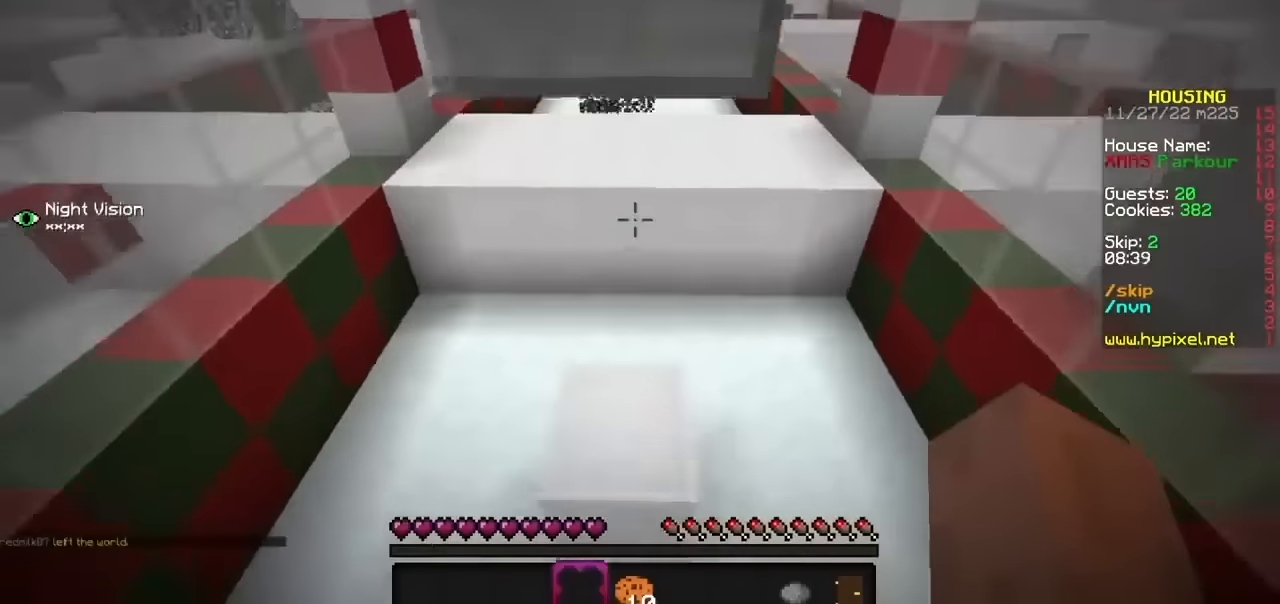
{"keys": [], "mouse": [], "events": []}
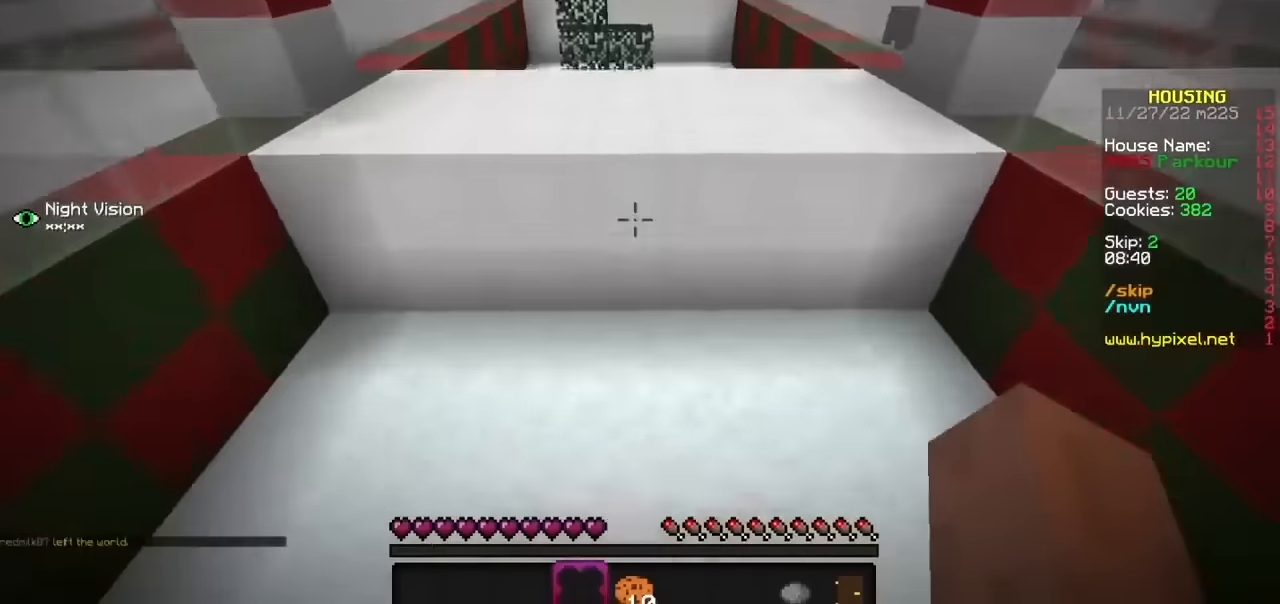
{"keys": [], "mouse": [], "events": []}
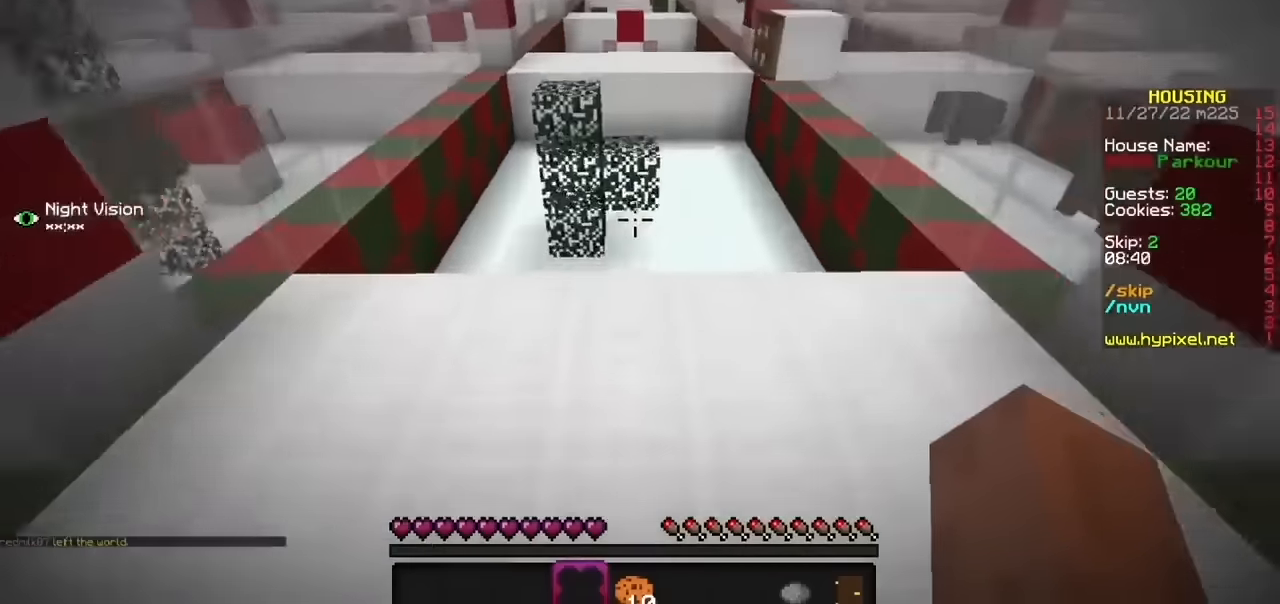
{"keys": [], "mouse": [], "events": []}
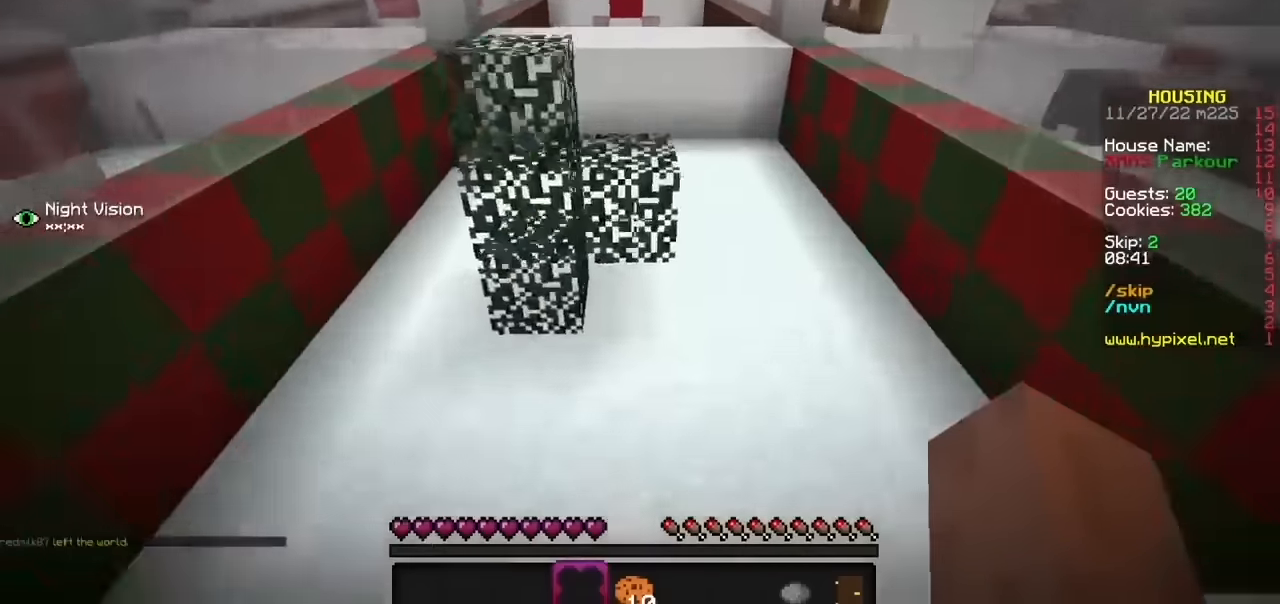
{"keys": [], "mouse": [], "events": []}
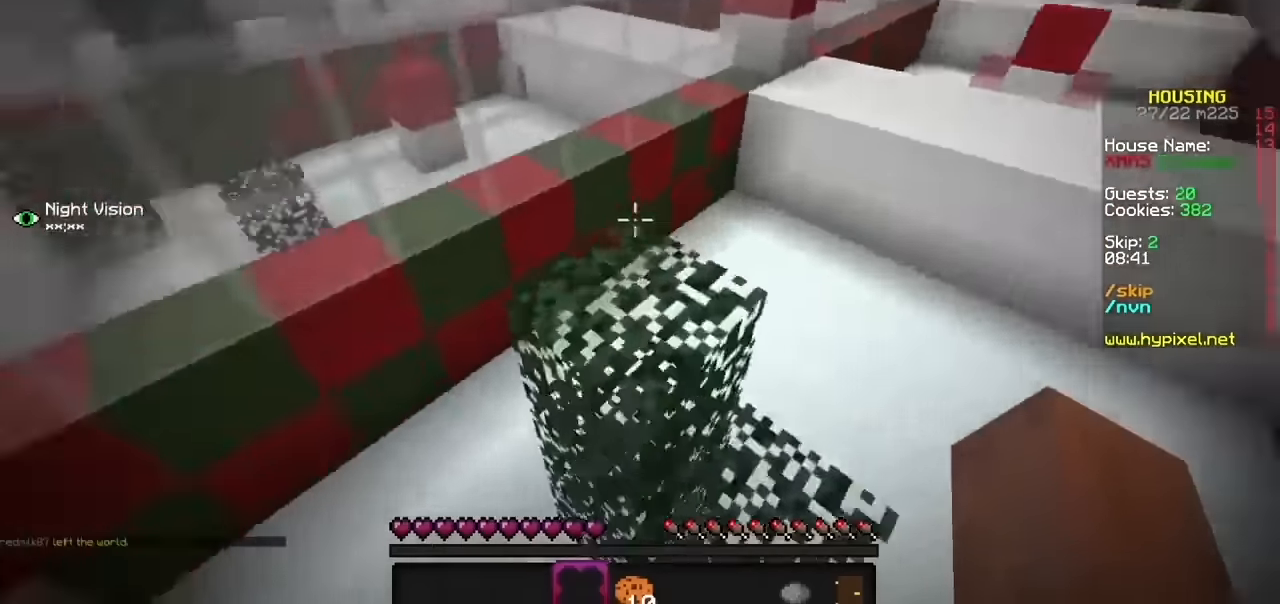
{"keys": ["h"], "mouse": [], "events": [[434, "h", "down"]]}
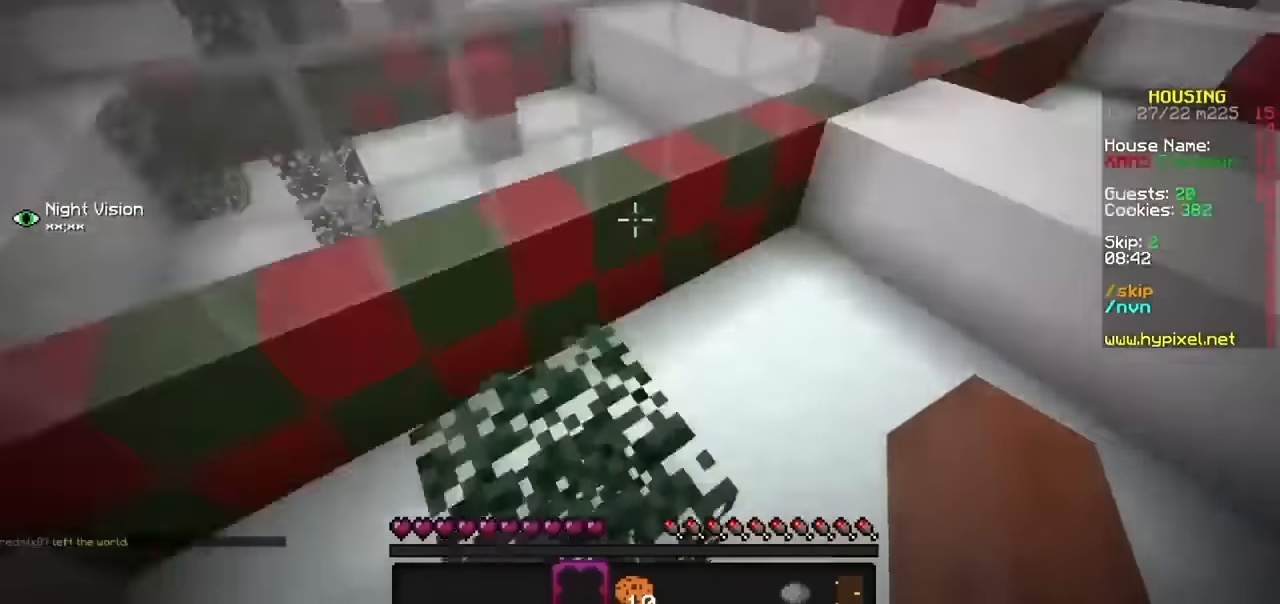
{"keys": [], "mouse": [], "events": [[200, "j", "down"], [301, "h", "up"], [367, "j", "up"]]}
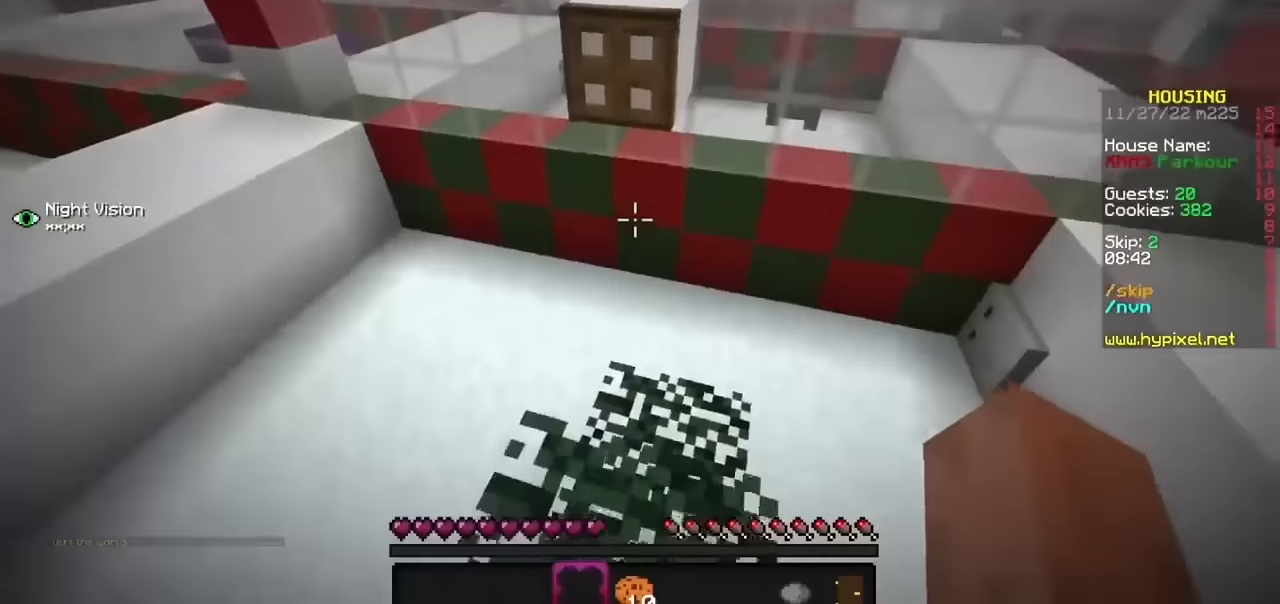
{"keys": [], "mouse": [], "events": []}
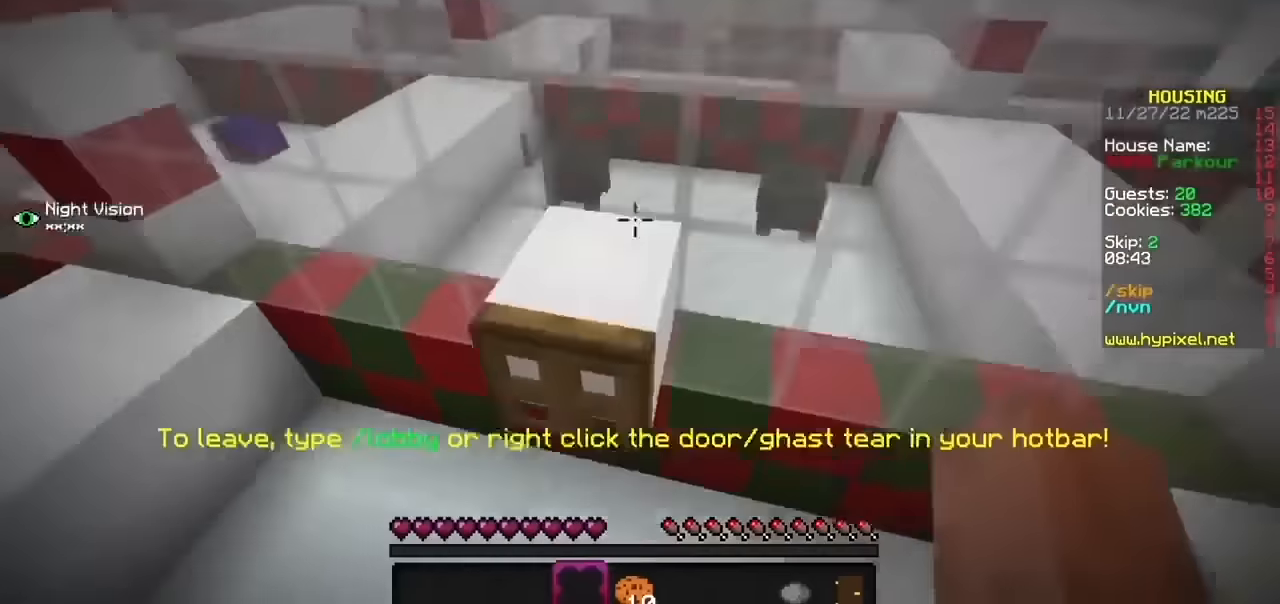
{"keys": ["h"], "mouse": [], "events": [[467, "h", "down"]]}
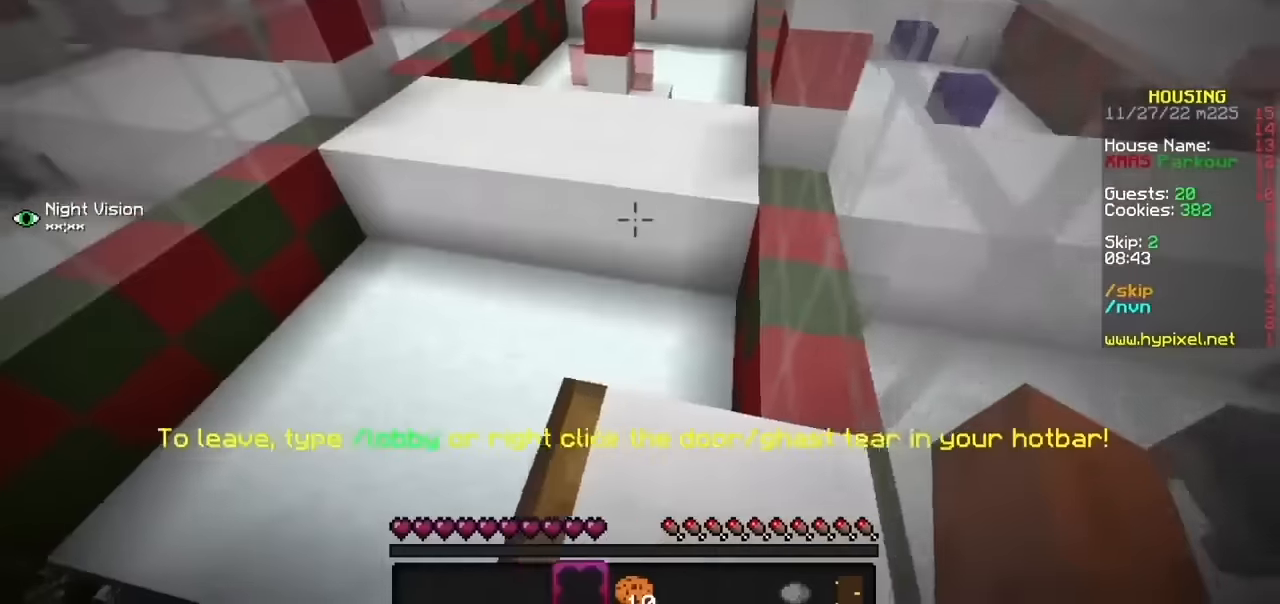
{"keys": [], "mouse": [], "events": [[33, "h", "up"]]}
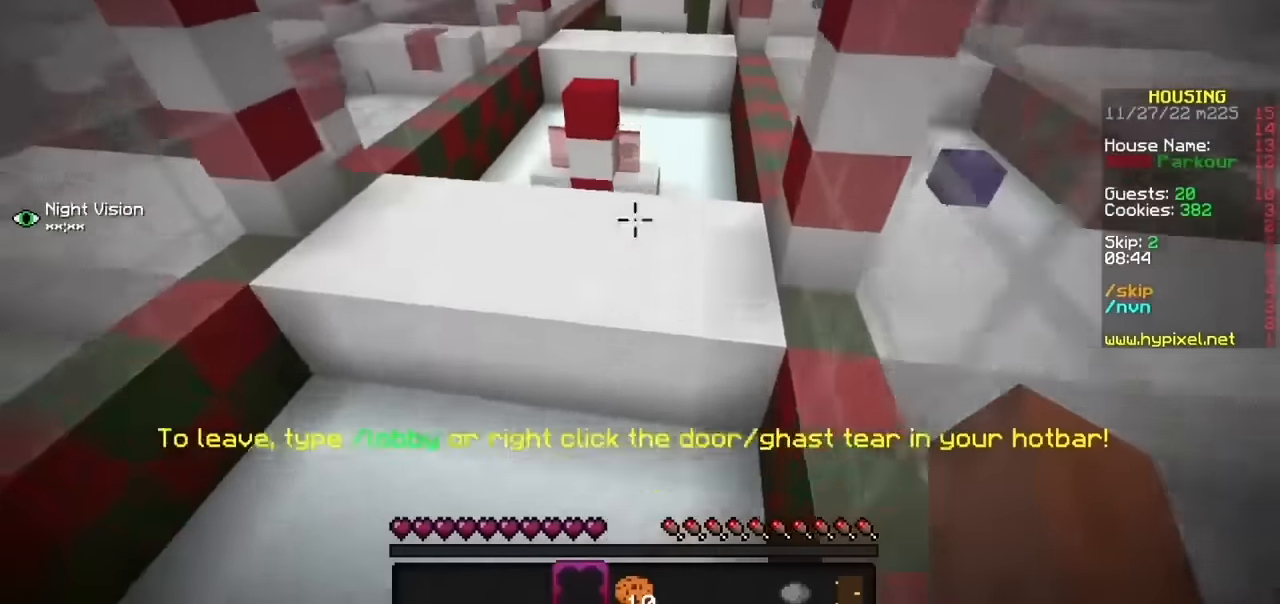
{"keys": [], "mouse": ["left"], "events": [[467, "mouse_left", "down"]]}
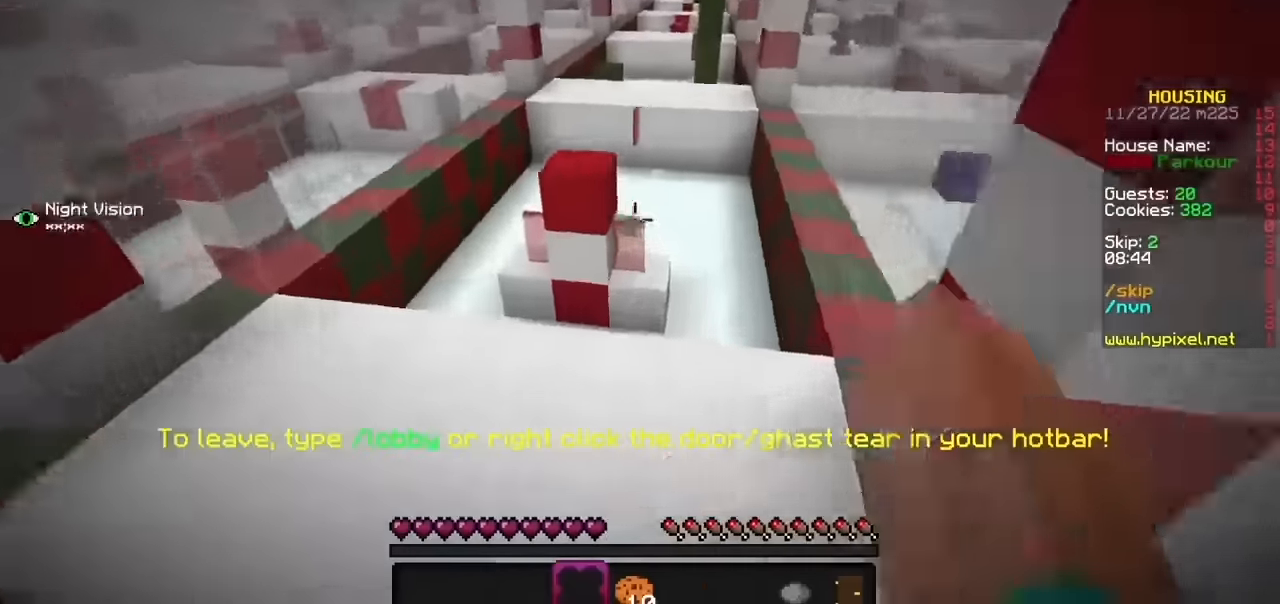
{"keys": [], "mouse": ["left"], "events": [[100, "mouse_left", "up"], [133, "mouse_left", "down"], [200, "h", "down"], [400, "h", "up"]]}
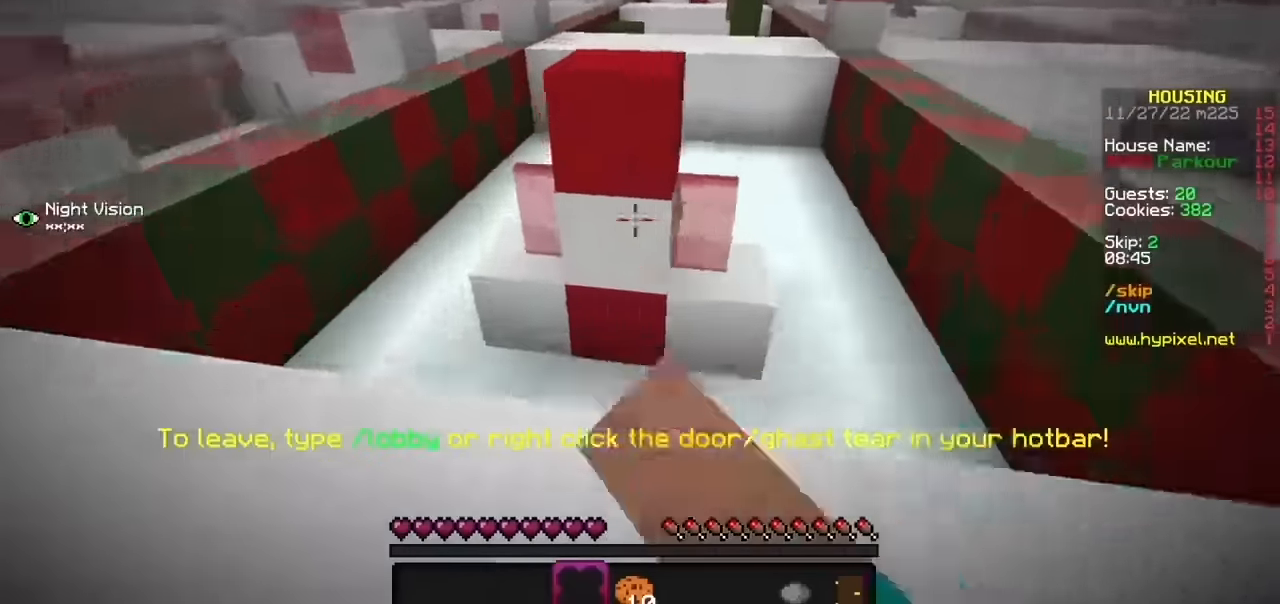
{"keys": [], "mouse": [], "events": [[33, "mouse_left", "up"]]}
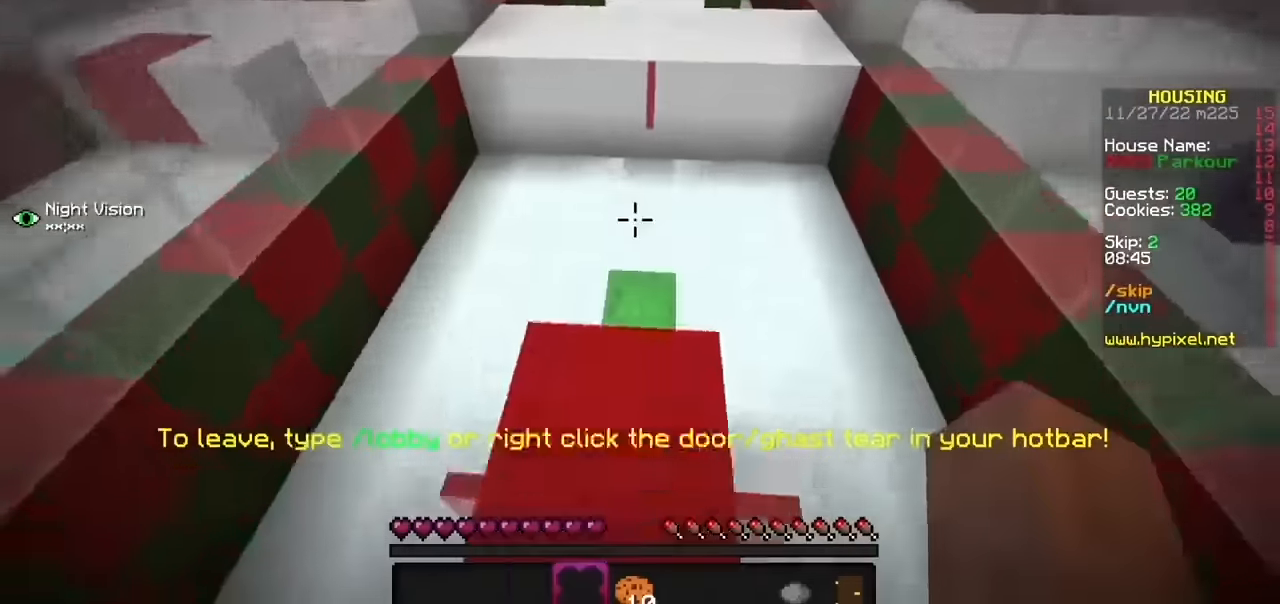
{"keys": [], "mouse": [], "events": []}
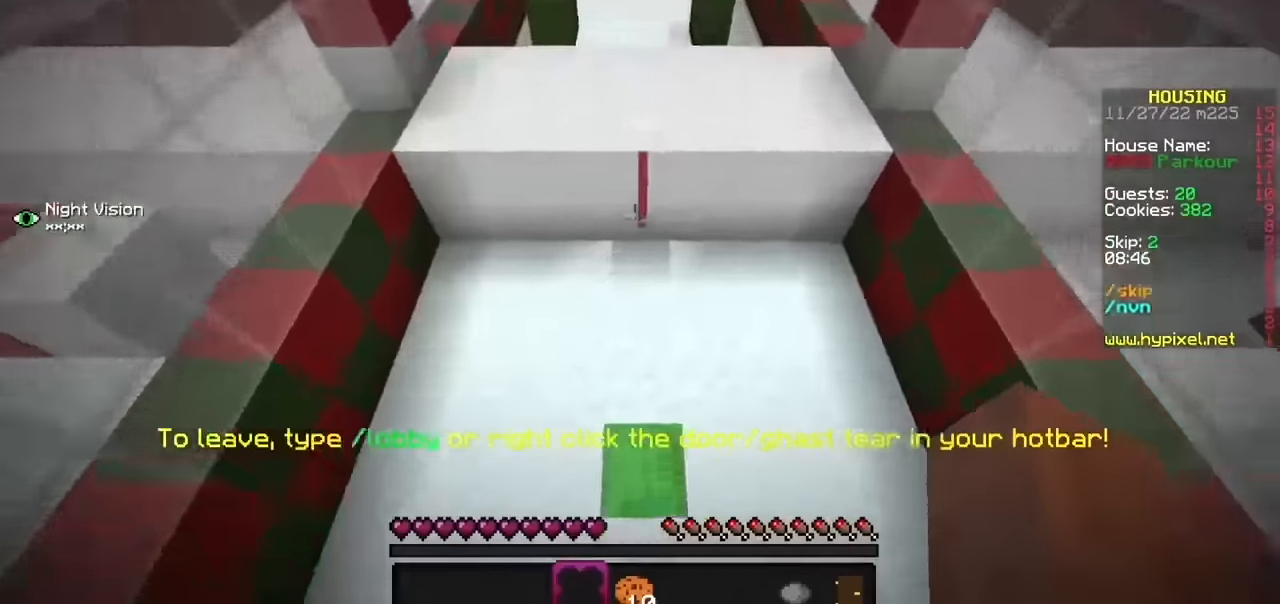
{"keys": [], "mouse": [], "events": []}
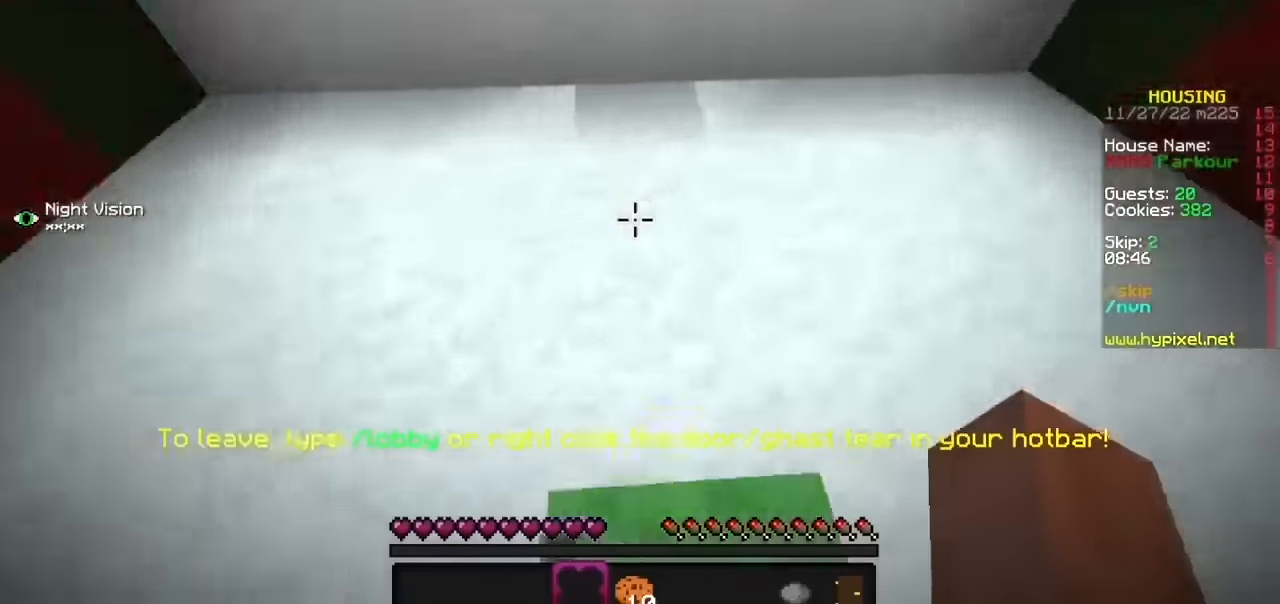
{"keys": [], "mouse": [], "events": []}
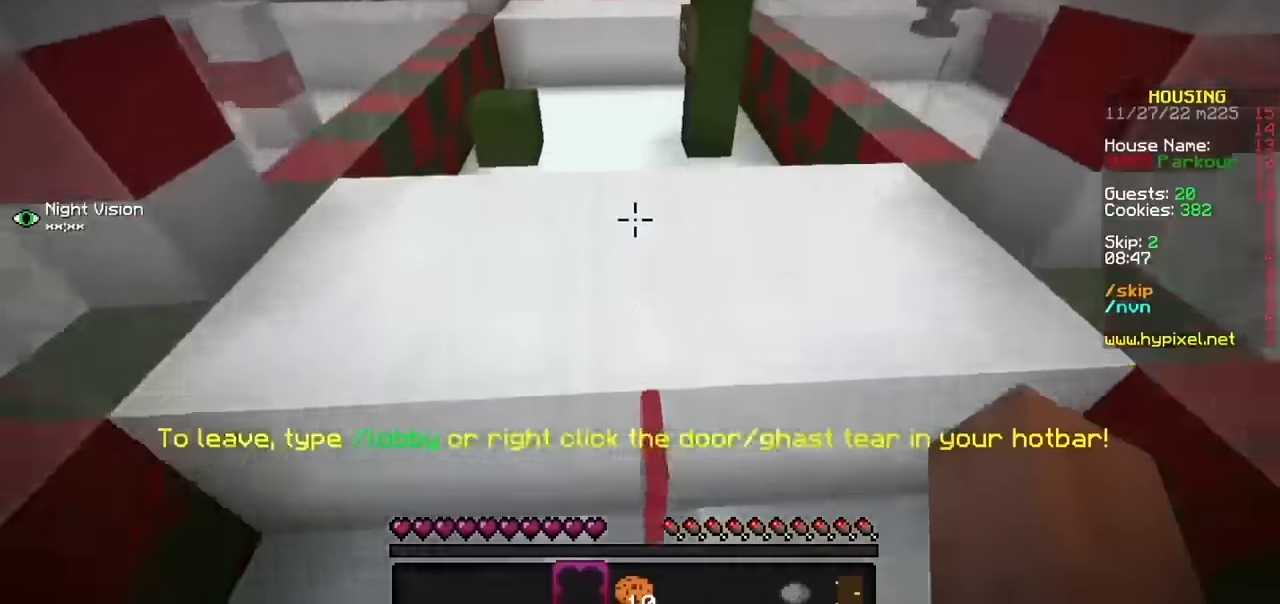
{"keys": ["h"], "mouse": [], "events": [[400, "h", "down"]]}
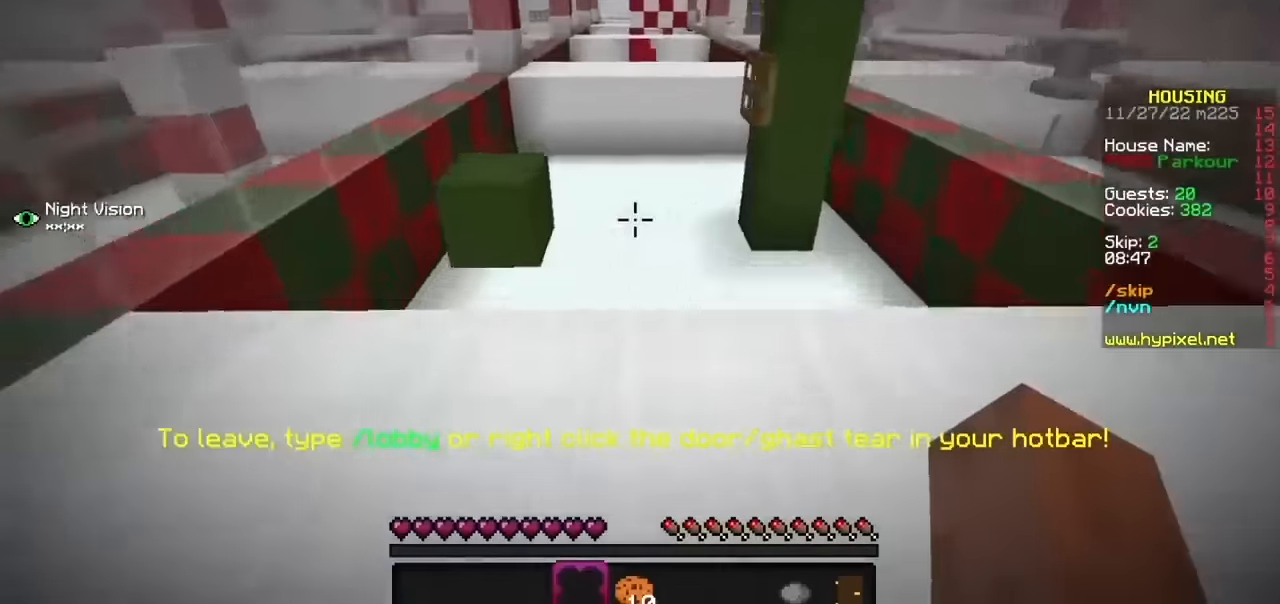
{"keys": ["h"], "mouse": [], "events": [[301, "h", "up"], [468, "h", "down"]]}
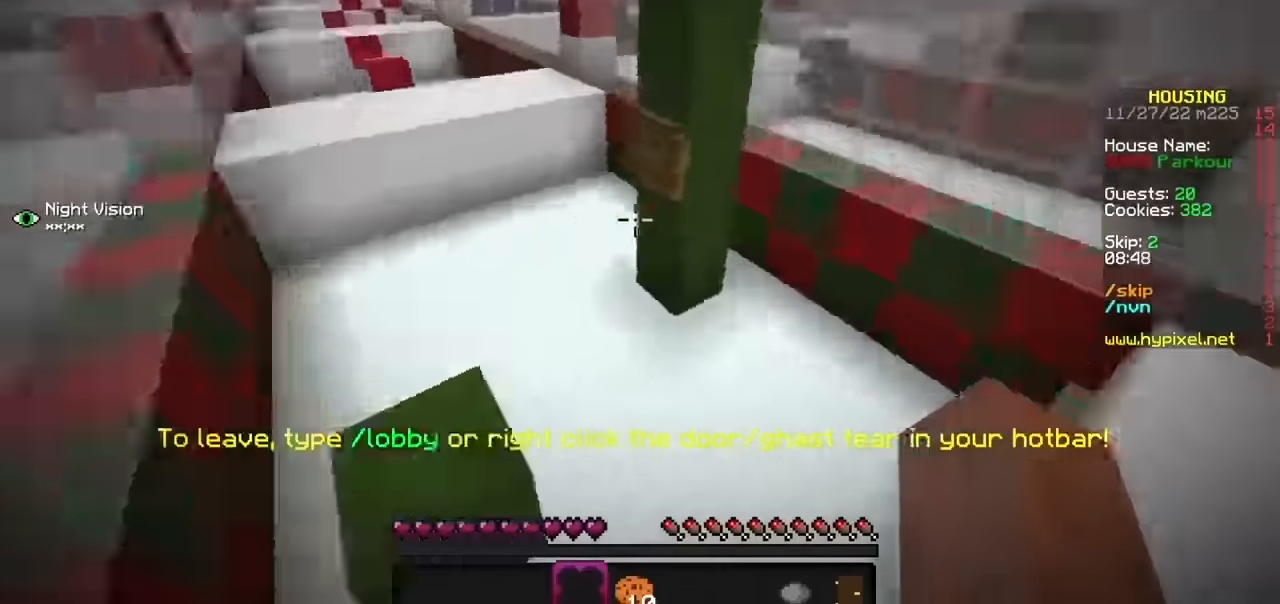
{"keys": [], "mouse": [], "events": [[100, "h", "up"]]}
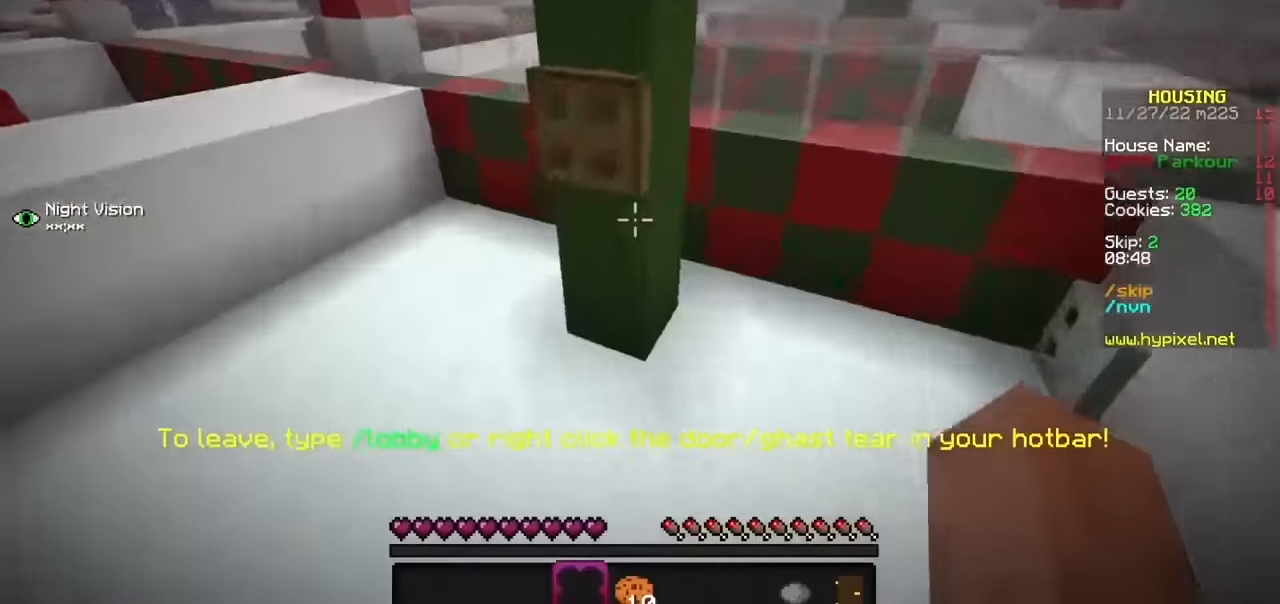
{"keys": [], "mouse": [], "events": []}
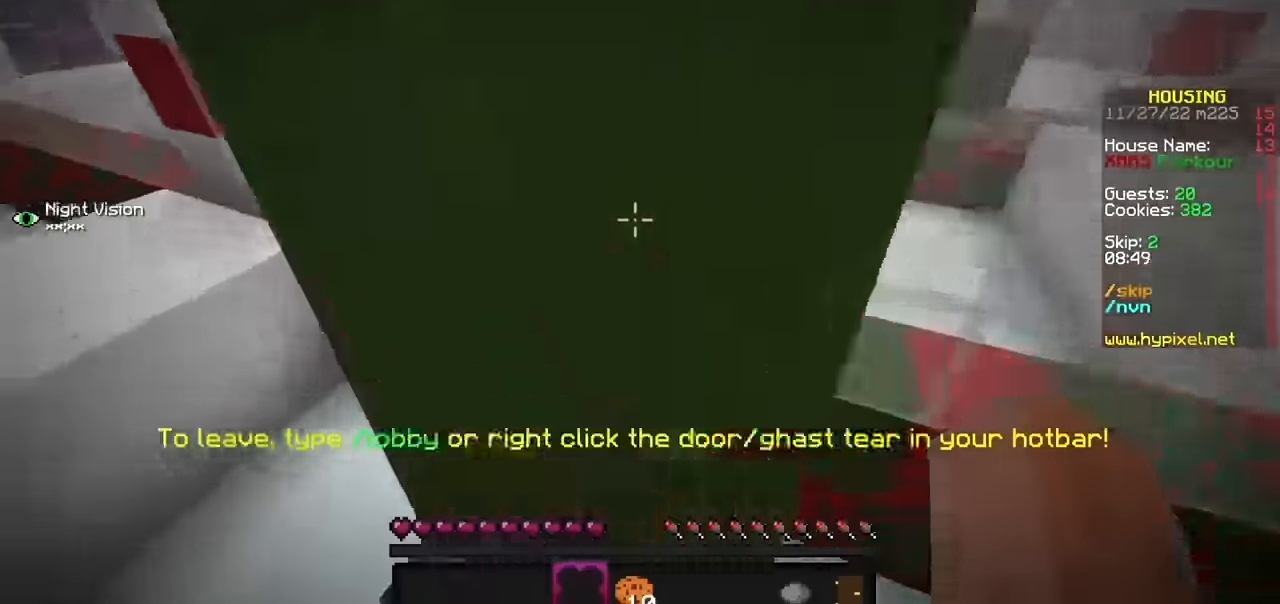
{"keys": ["j"], "mouse": [], "events": [[166, "j", "down"]]}
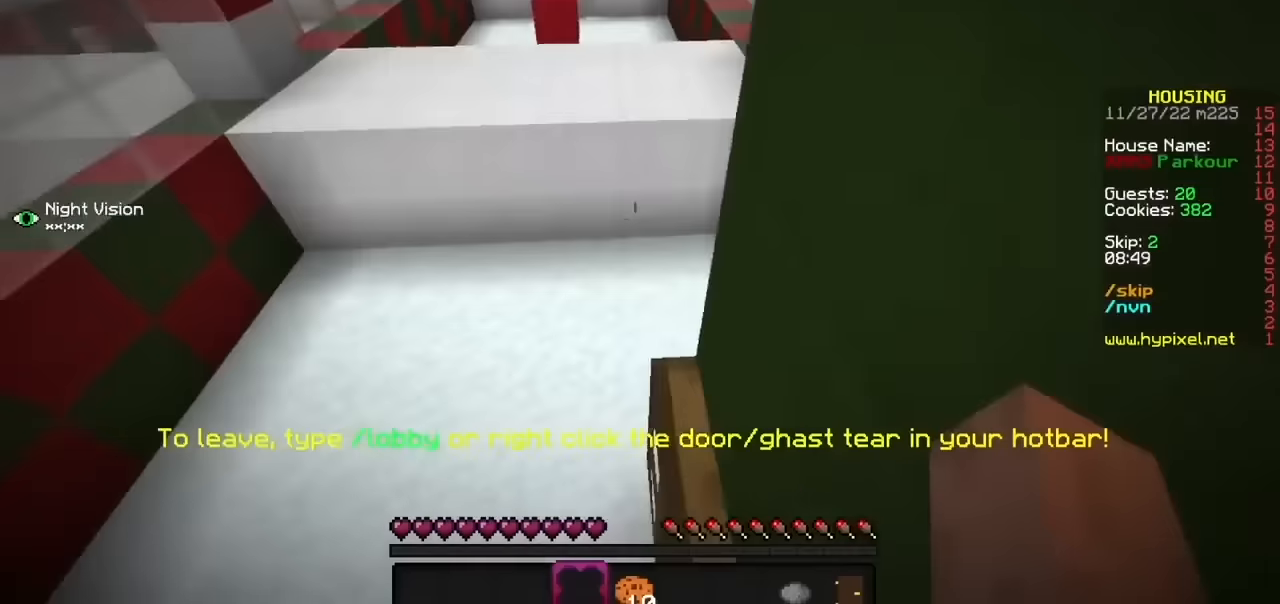
{"keys": [], "mouse": [], "events": [[34, "j", "up"]]}
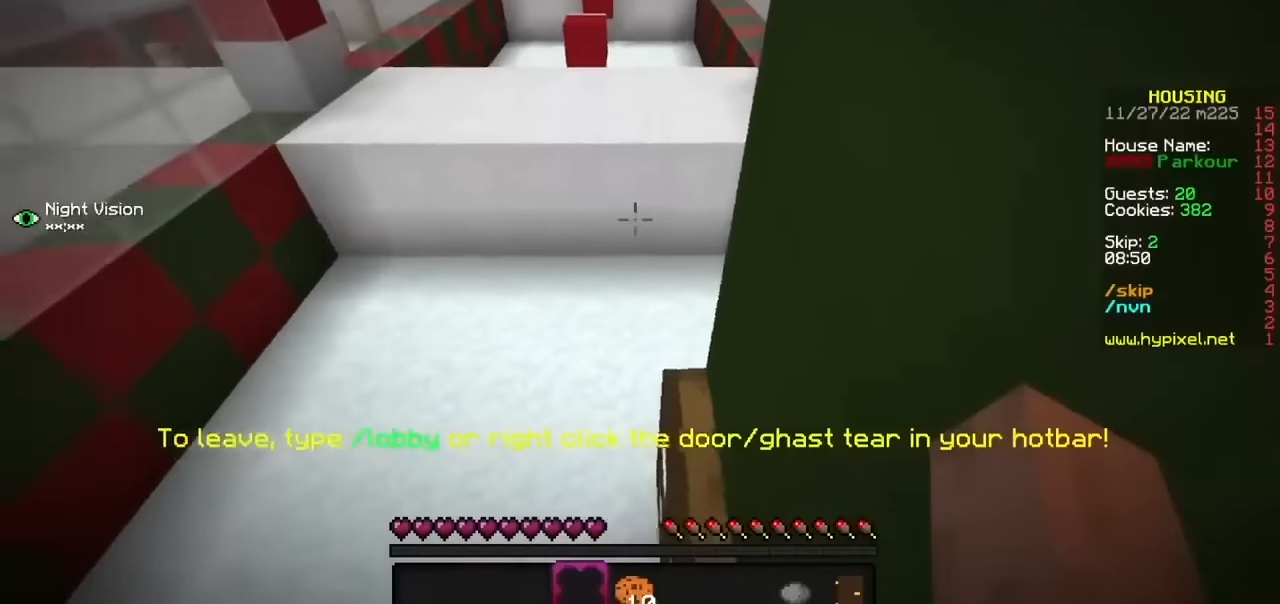
{"keys": [], "mouse": [], "events": []}